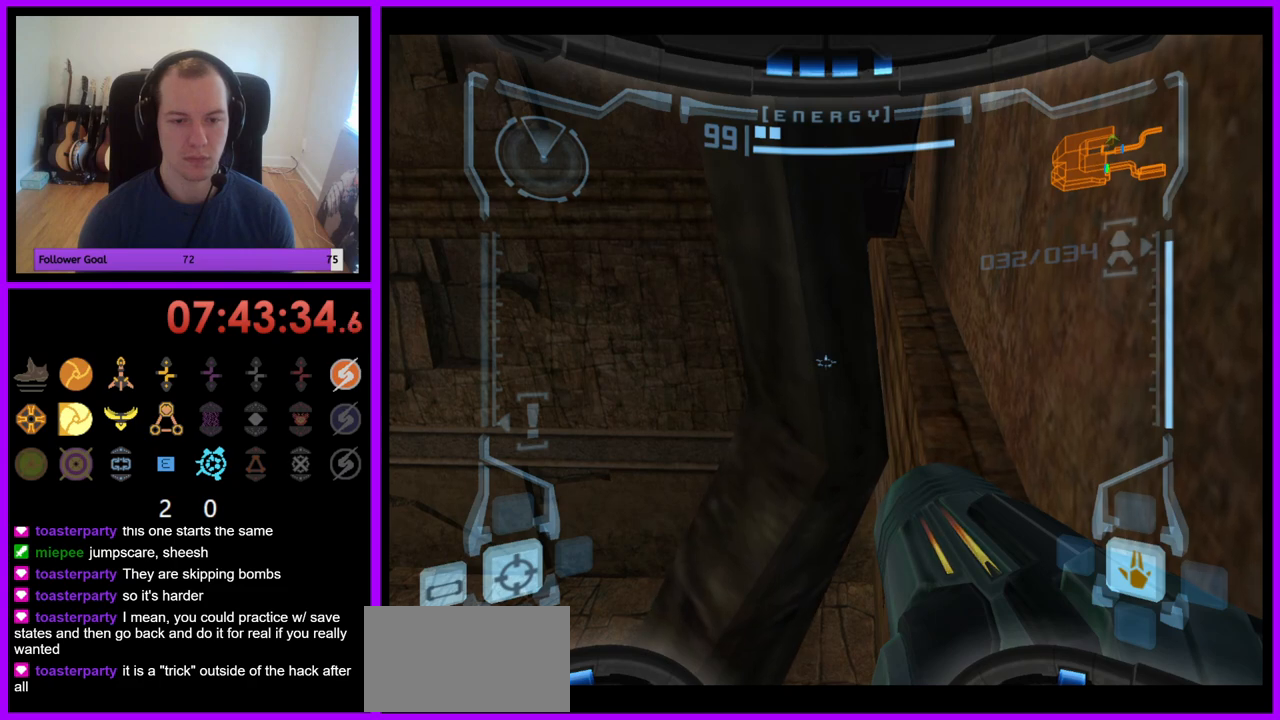
Gameplay with a controller (Nintendo layout); each line is a JSON object with the inputs held at the frame after it. "events" lists button and stick changes between this image and that frame as [ms after this image, input, new state], when the widget could be followed in between. Not read: L3 R3.
{"buttons": ["L1"], "left_stick": "up", "right_stick": "center", "events": []}
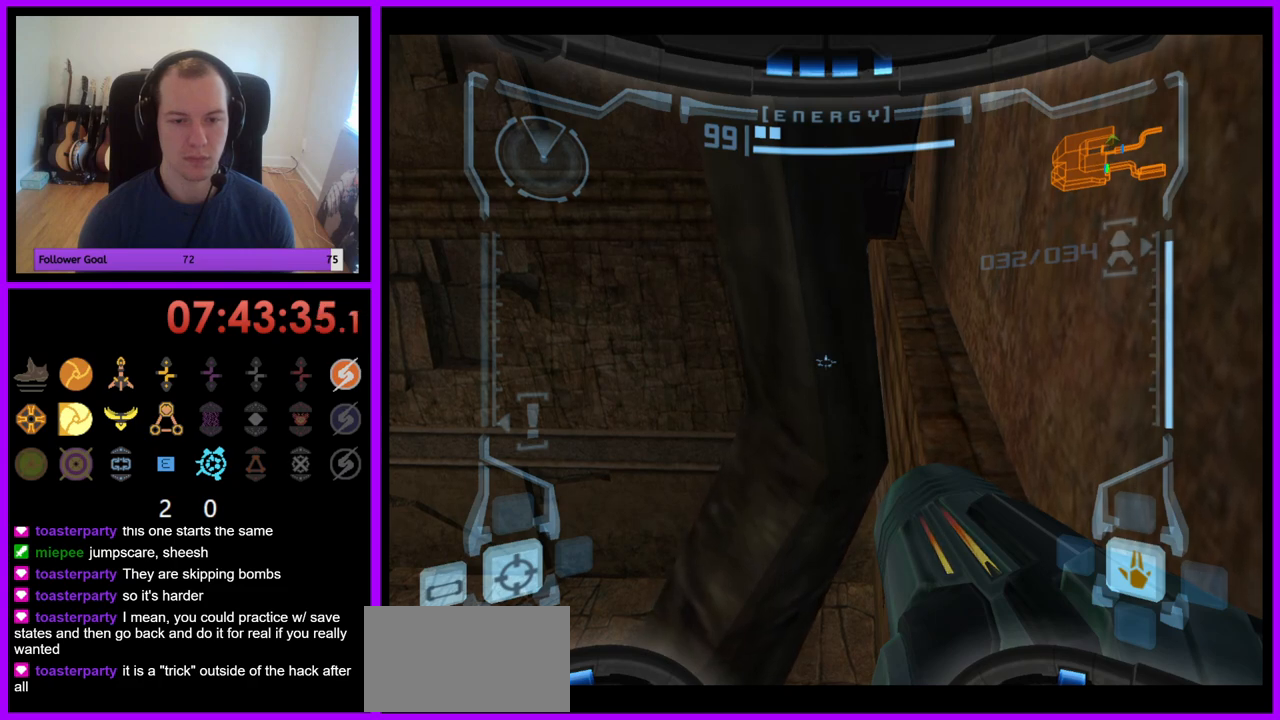
{"buttons": ["L1"], "left_stick": "up", "right_stick": "center", "events": []}
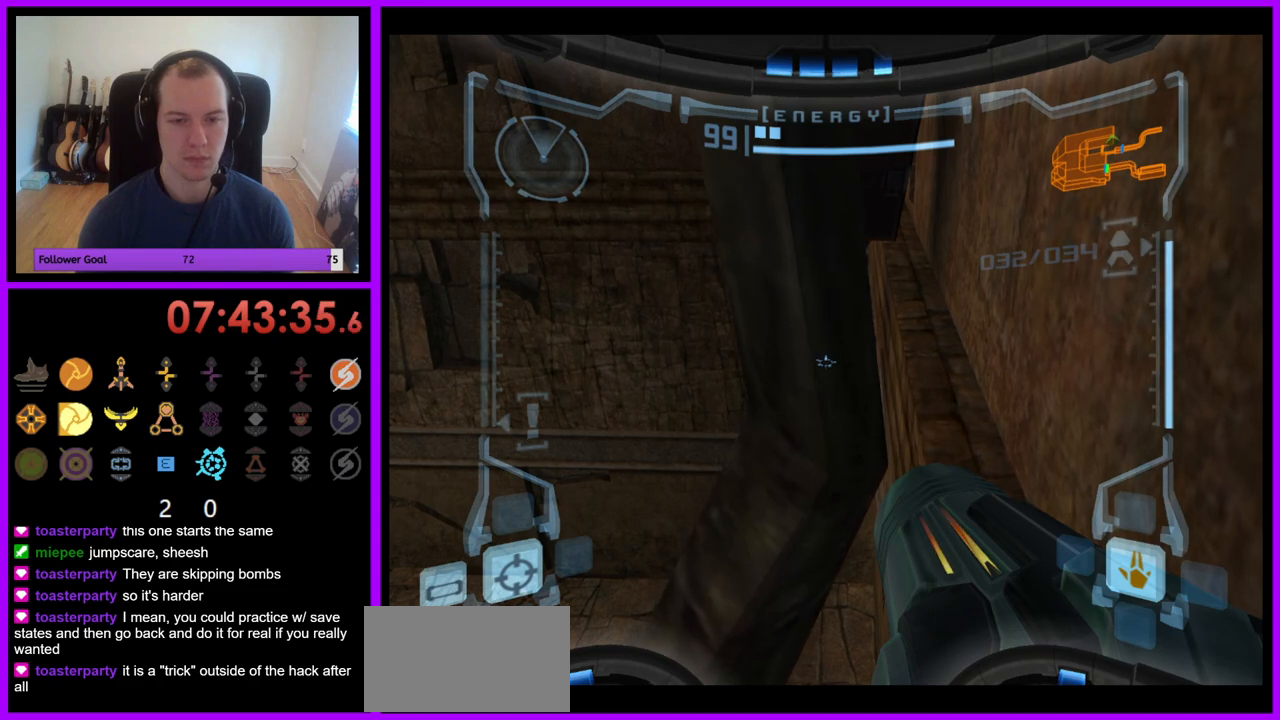
{"buttons": ["L1"], "left_stick": "up", "right_stick": "center", "events": []}
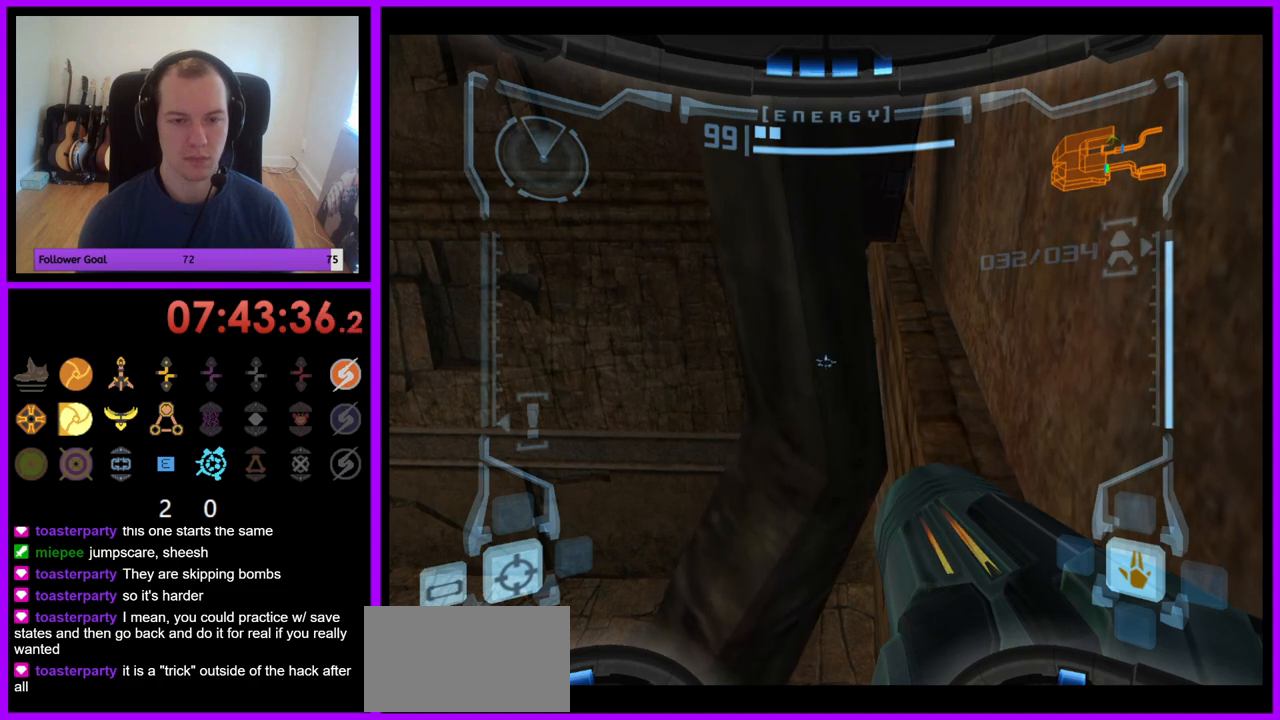
{"buttons": ["L1"], "left_stick": "up", "right_stick": "center", "events": []}
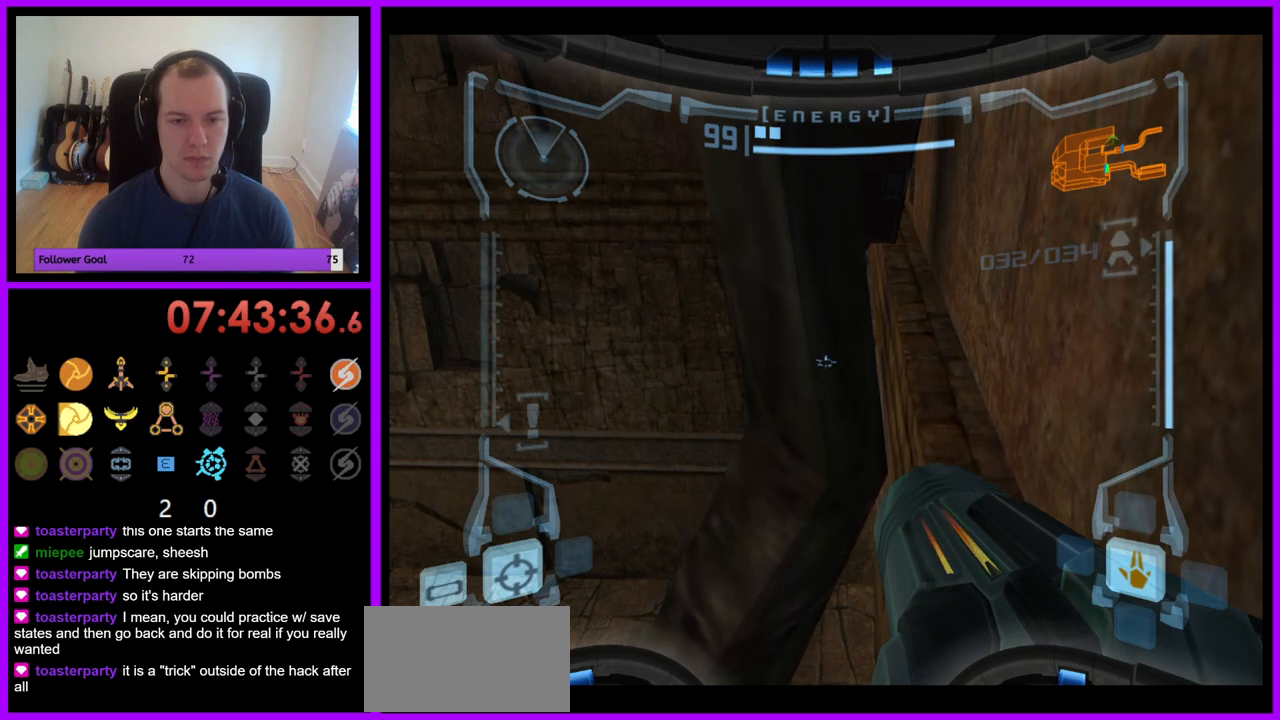
{"buttons": ["L1"], "left_stick": "up", "right_stick": "center", "events": []}
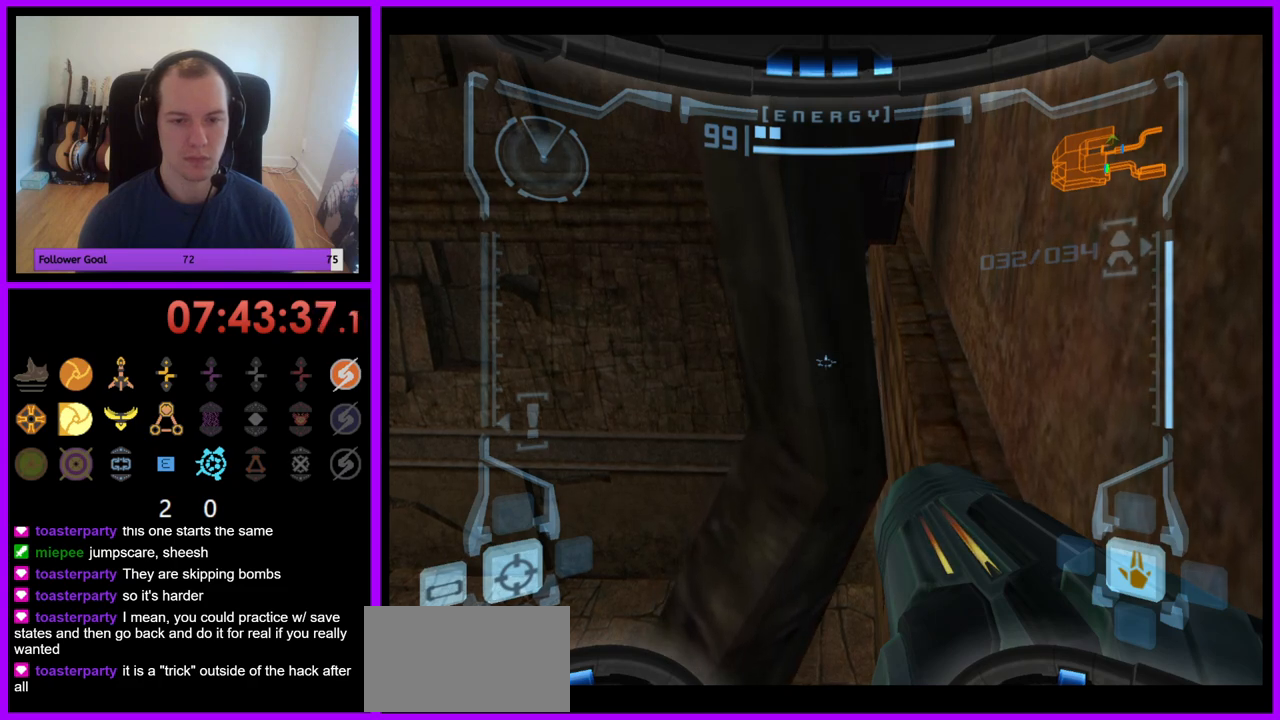
{"buttons": ["L1"], "left_stick": "up", "right_stick": "center", "events": []}
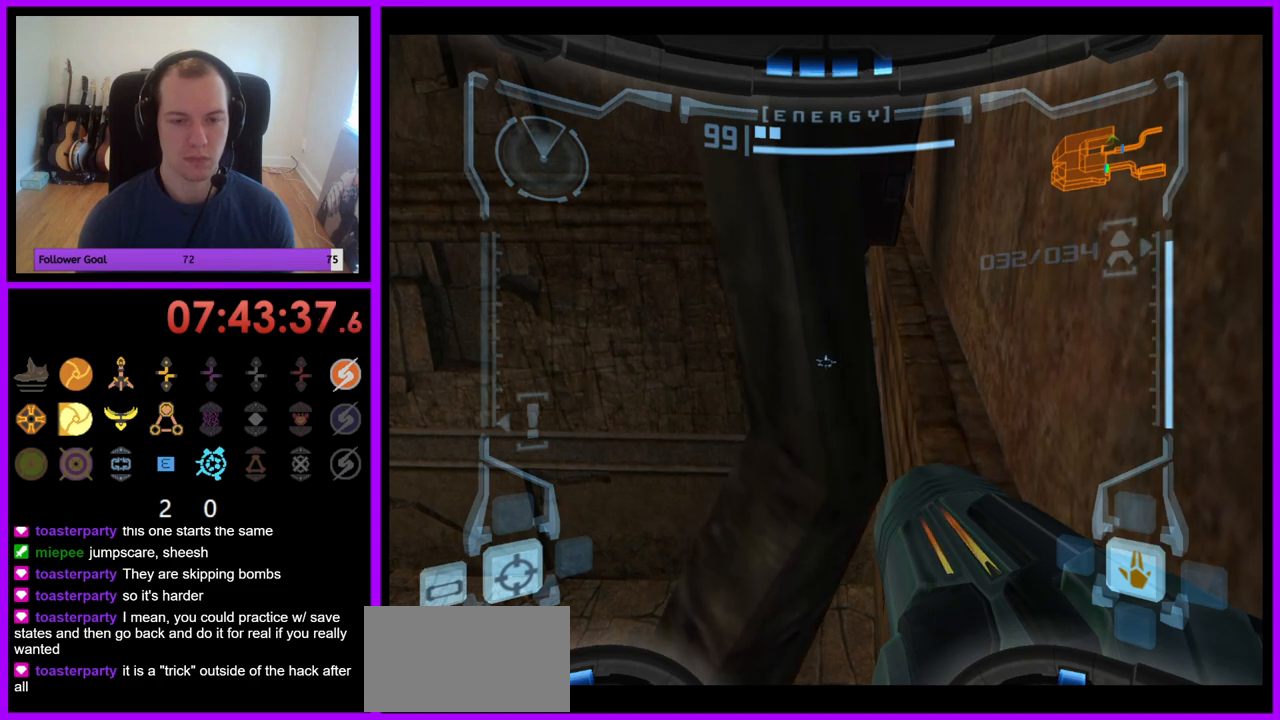
{"buttons": ["L1"], "left_stick": "up", "right_stick": "center", "events": []}
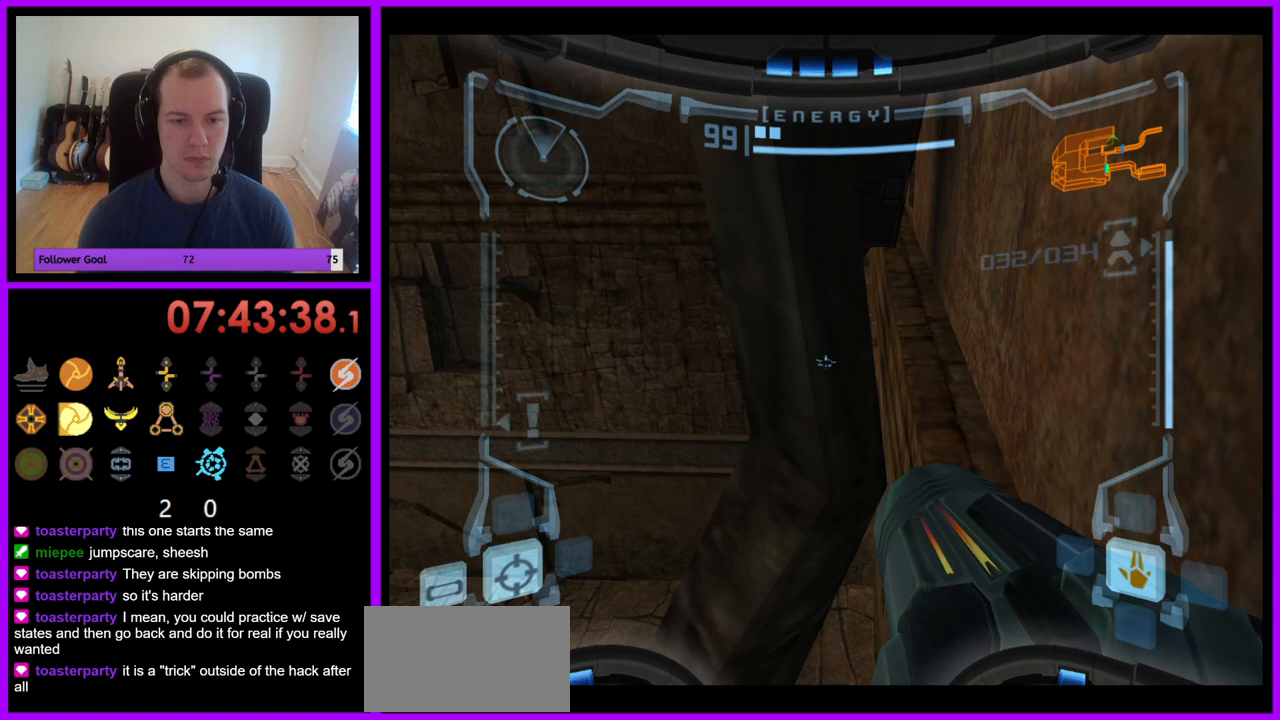
{"buttons": ["L1"], "left_stick": "up", "right_stick": "center", "events": []}
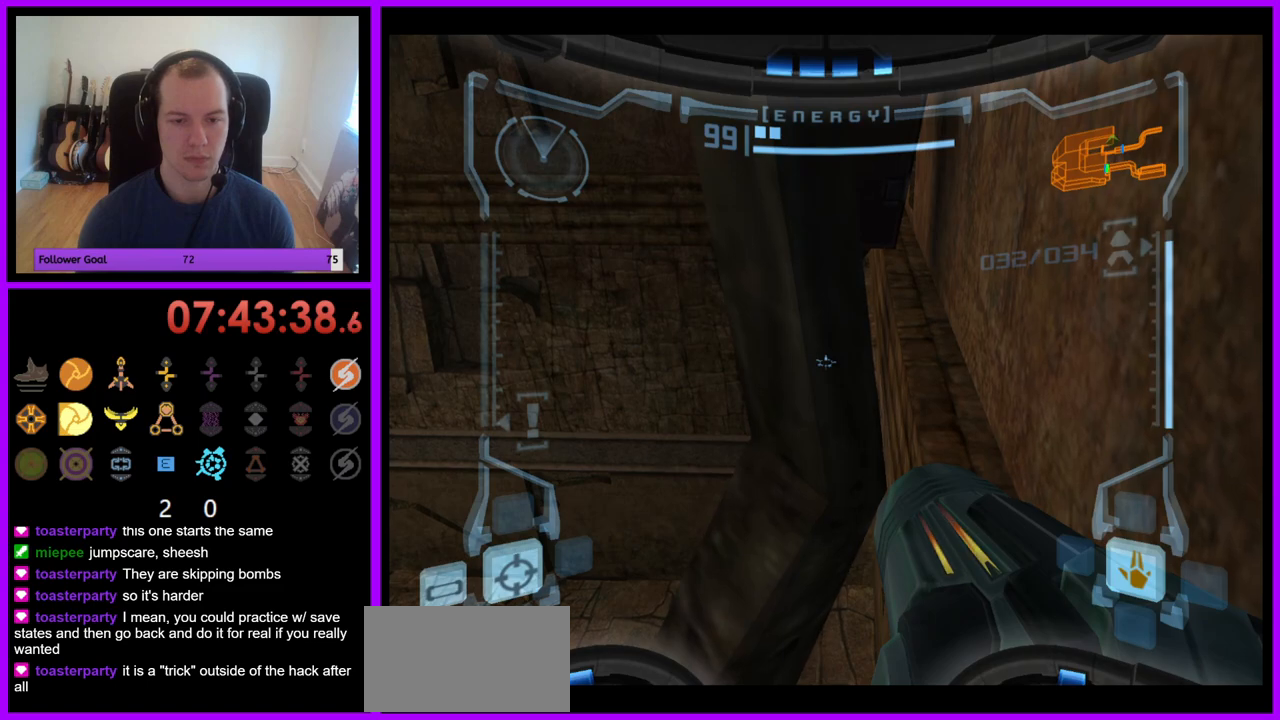
{"buttons": ["L1"], "left_stick": "up", "right_stick": "center", "events": []}
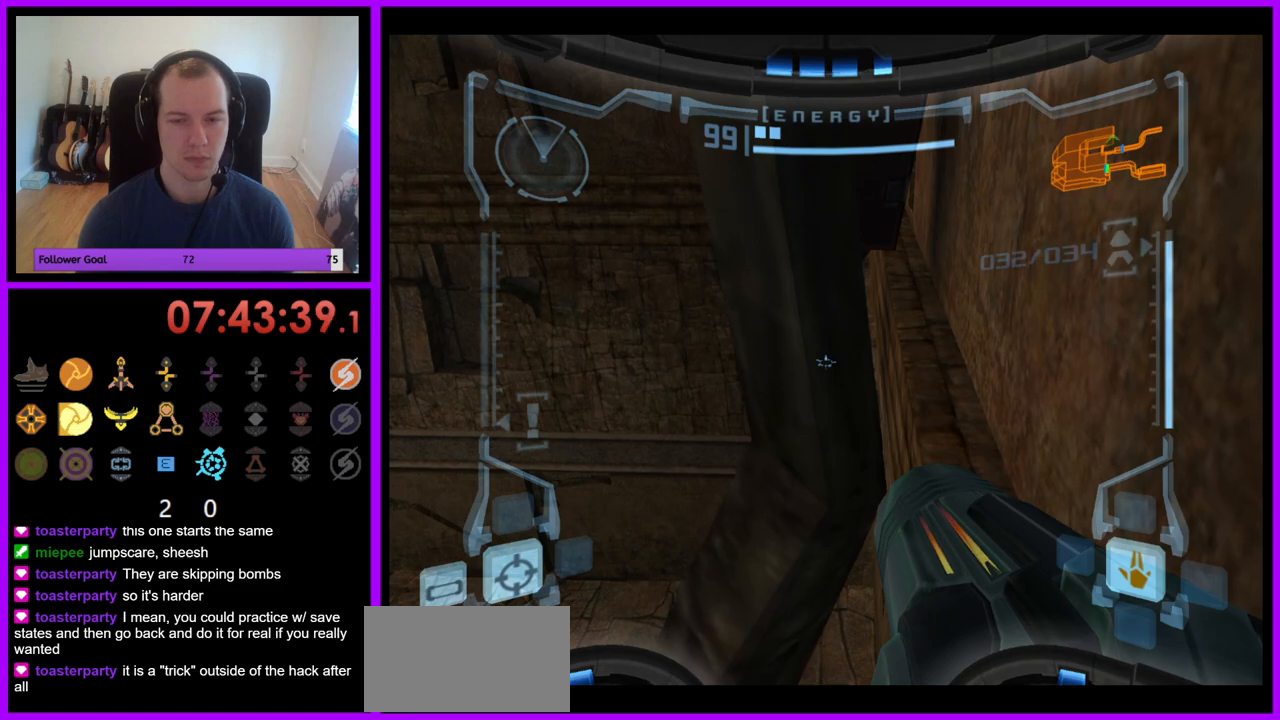
{"buttons": ["L1"], "left_stick": "up", "right_stick": "center", "events": []}
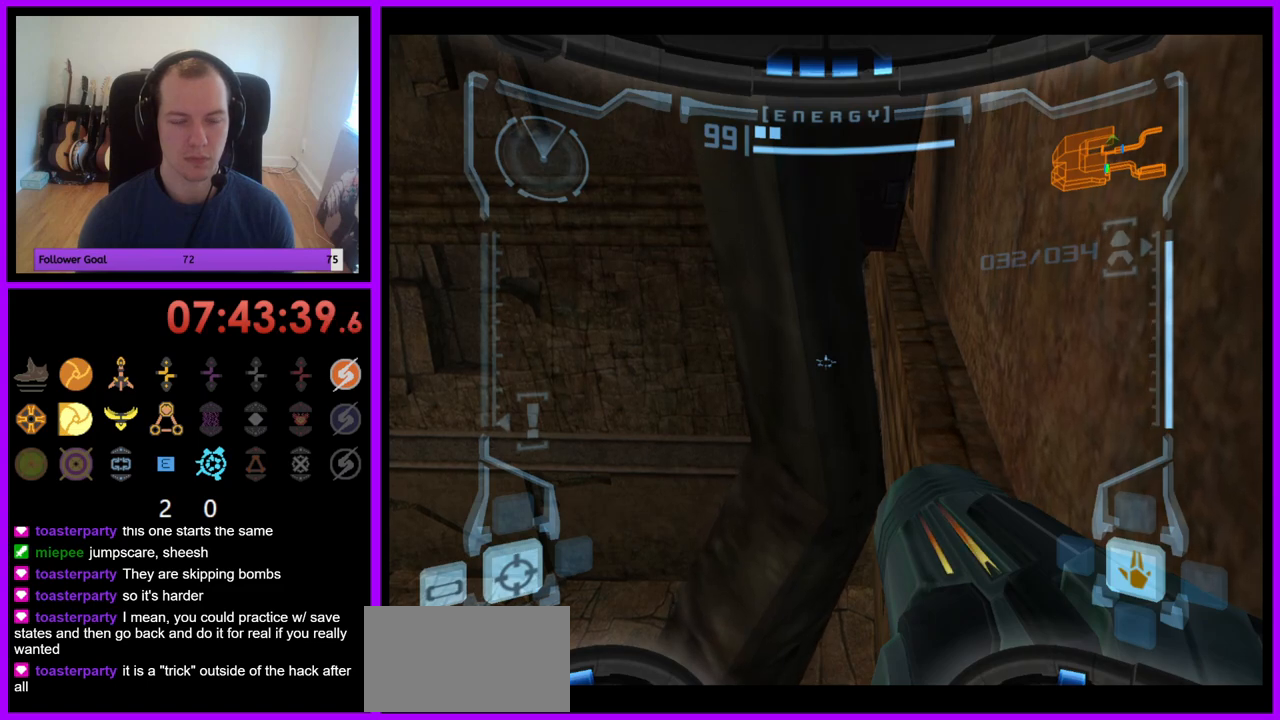
{"buttons": ["L1"], "left_stick": "up", "right_stick": "center", "events": []}
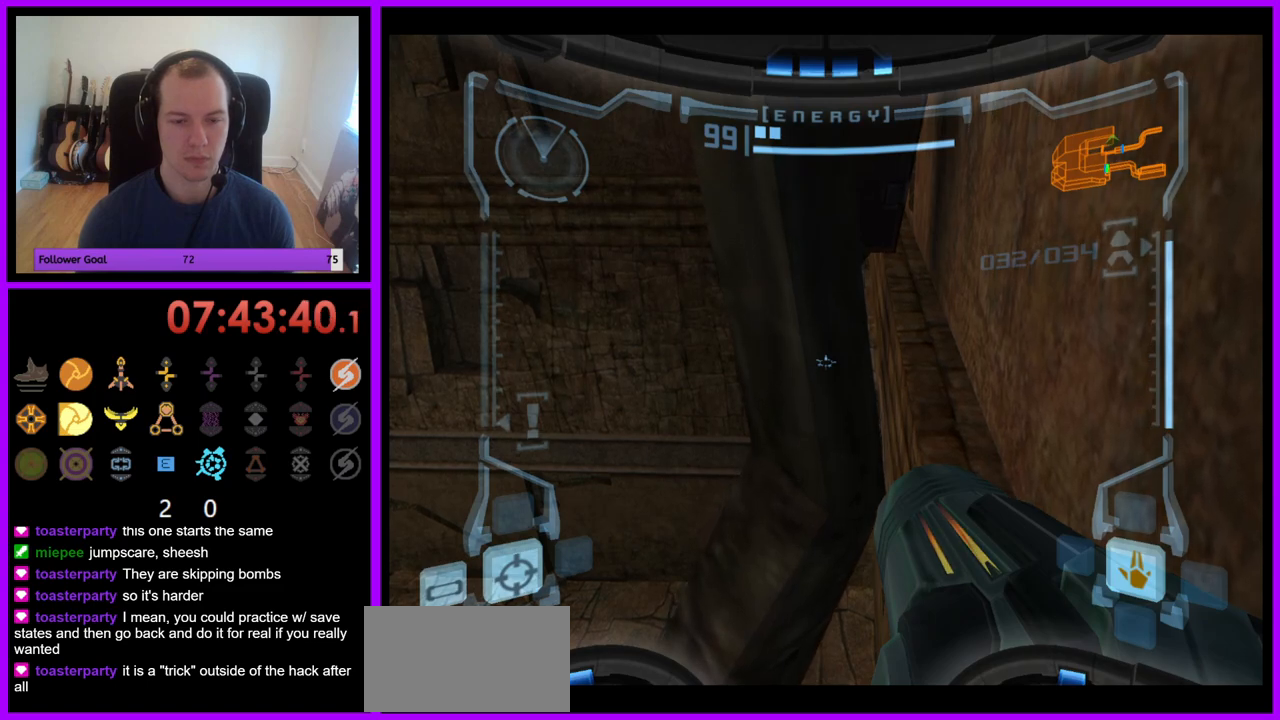
{"buttons": ["L1"], "left_stick": "up", "right_stick": "center", "events": []}
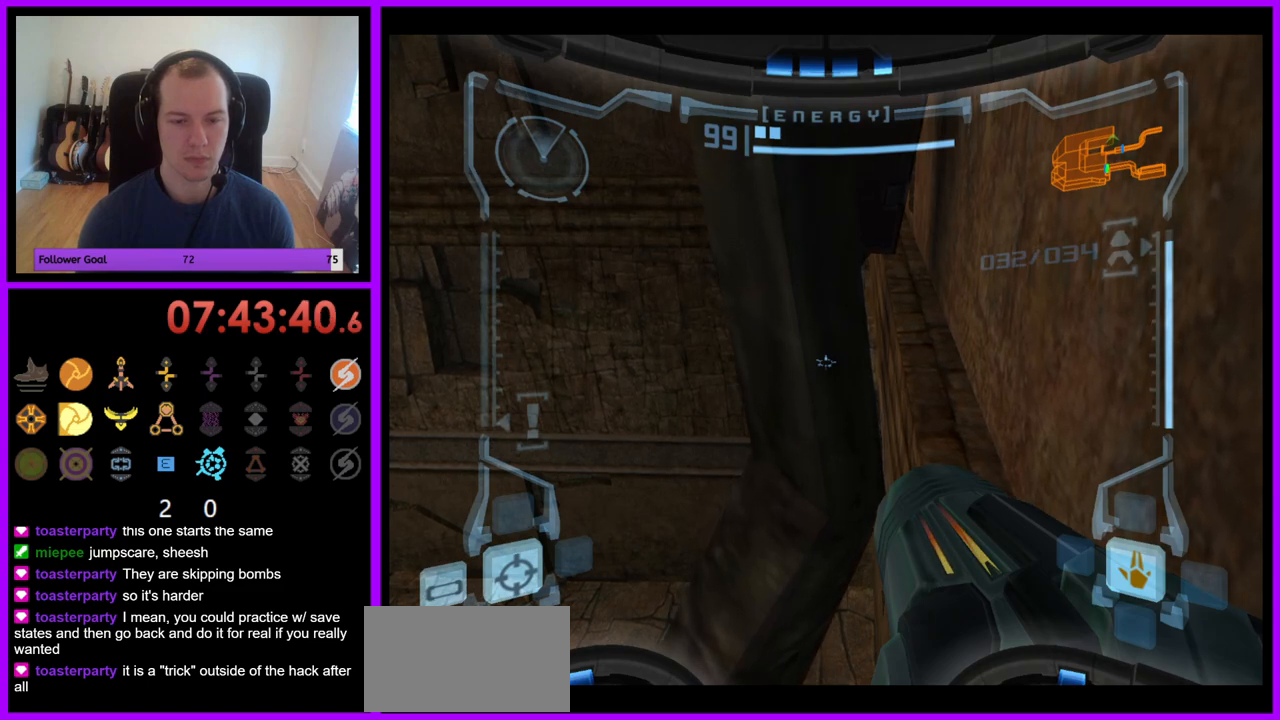
{"buttons": ["L1"], "left_stick": "right", "right_stick": "center", "events": [[33, "left_stick", "down-right"], [183, "left_stick", "right"]]}
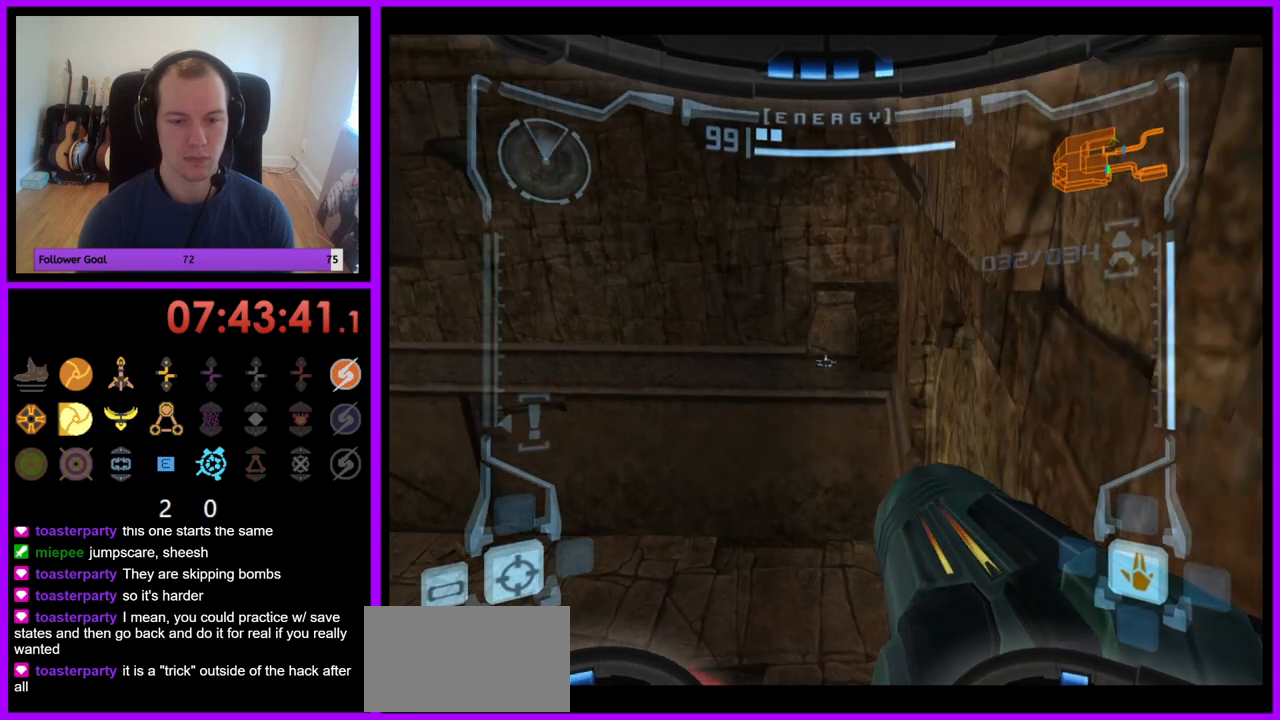
{"buttons": ["L1"], "left_stick": "center", "right_stick": "center", "events": [[317, "left_stick", "down"], [483, "left_stick", "center"]]}
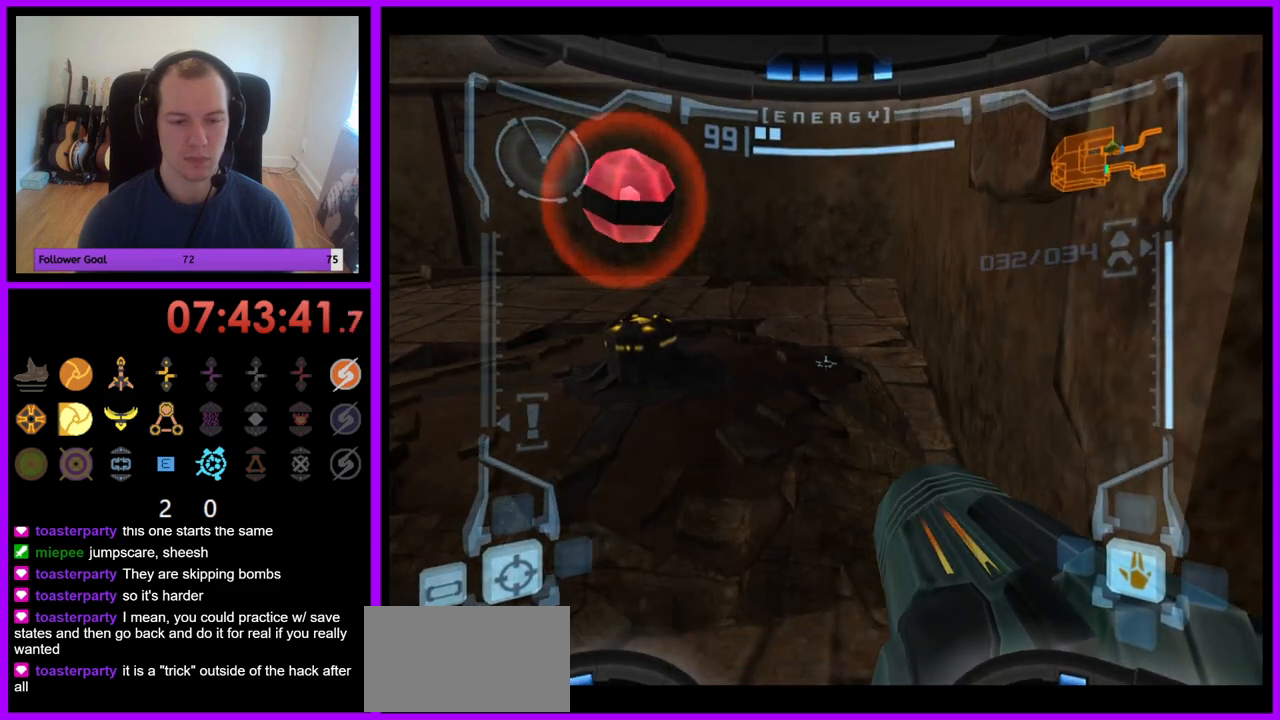
{"buttons": ["L1"], "left_stick": "right", "right_stick": "center", "events": [[233, "B", "down"], [267, "left_stick", "down-right"], [383, "B", "up"], [500, "left_stick", "right"]]}
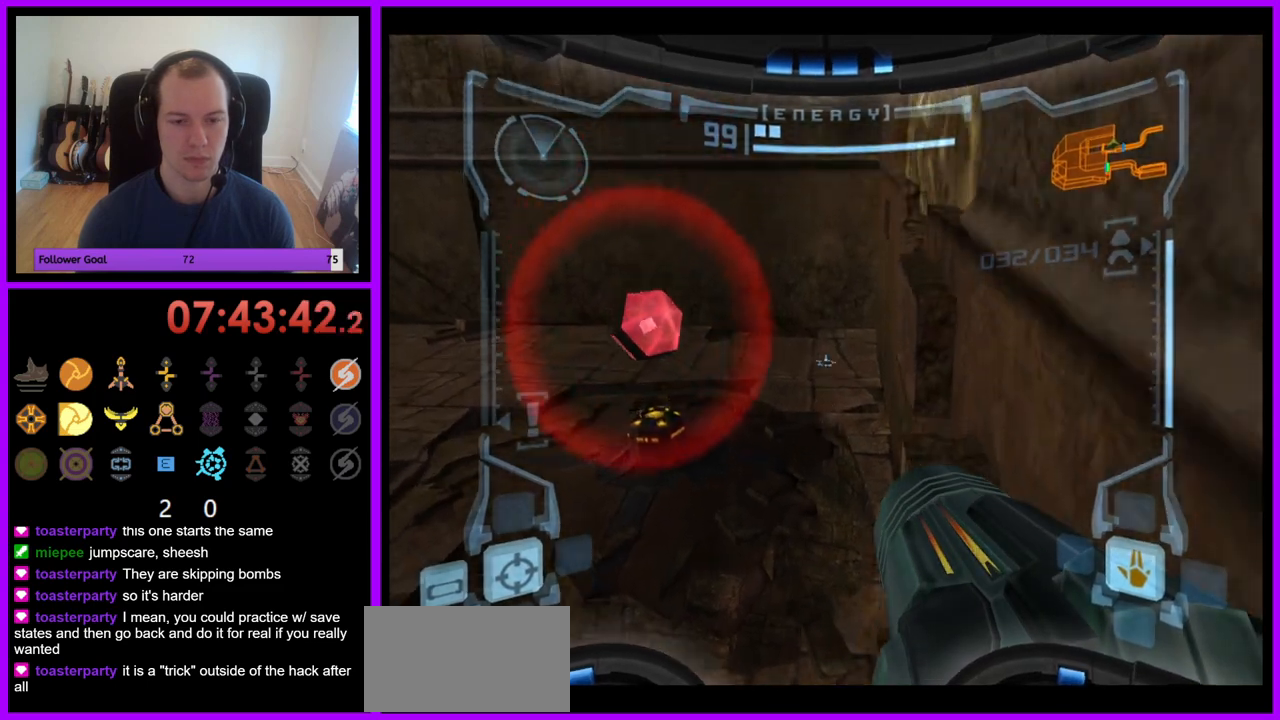
{"buttons": ["B", "L1"], "left_stick": "right", "right_stick": "center", "events": [[500, "B", "down"]]}
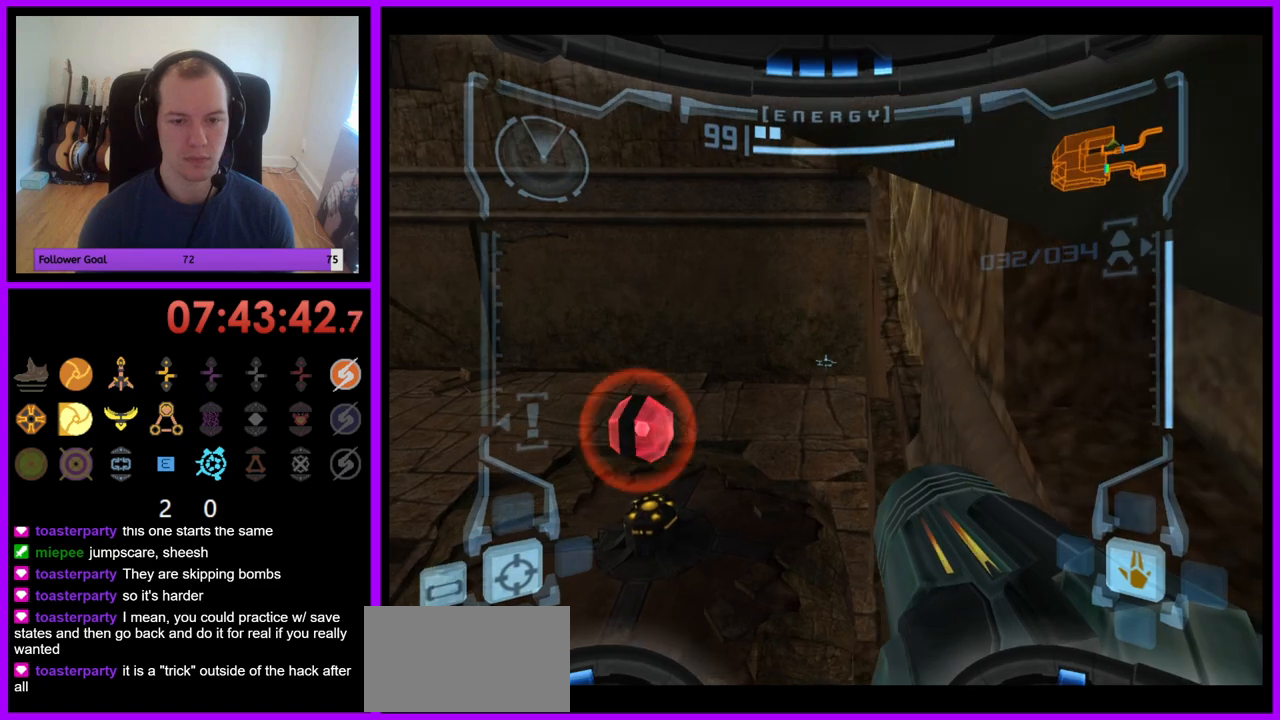
{"buttons": ["L1"], "left_stick": "up", "right_stick": "center", "events": [[17, "left_stick", "center"], [83, "B", "up"], [400, "left_stick", "up"]]}
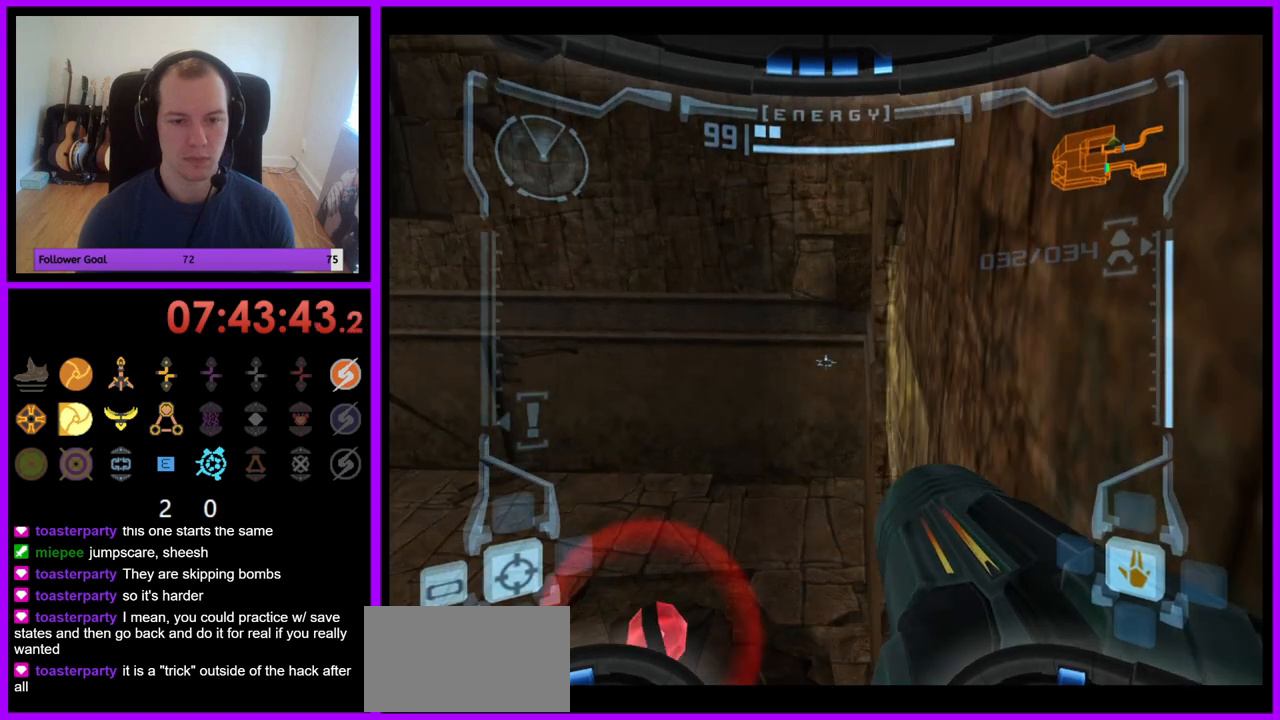
{"buttons": ["B", "L1"], "left_stick": "left", "right_stick": "center", "events": [[33, "left_stick", "center"], [483, "left_stick", "left"], [500, "B", "down"]]}
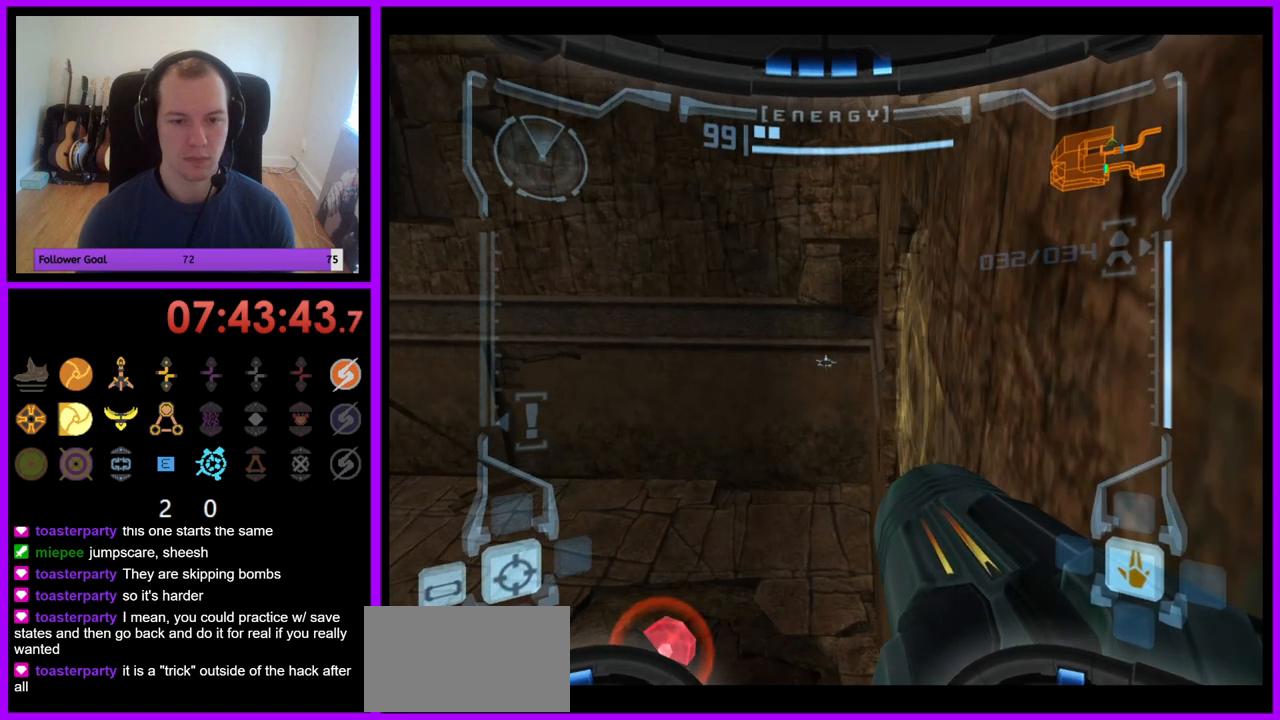
{"buttons": ["L1"], "left_stick": "right", "right_stick": "center", "events": [[100, "B", "up"], [117, "left_stick", "center"], [467, "left_stick", "right"]]}
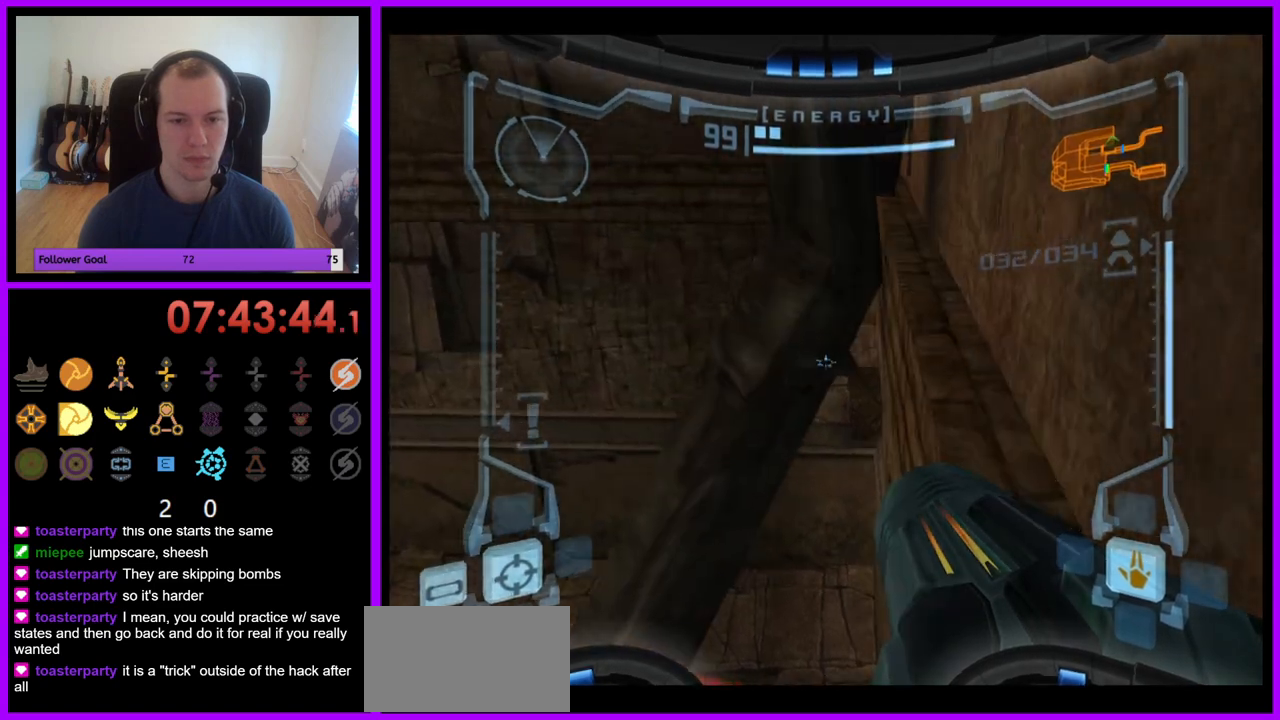
{"buttons": ["L1"], "left_stick": "up", "right_stick": "center", "events": [[100, "left_stick", "up-right"], [200, "left_stick", "up"]]}
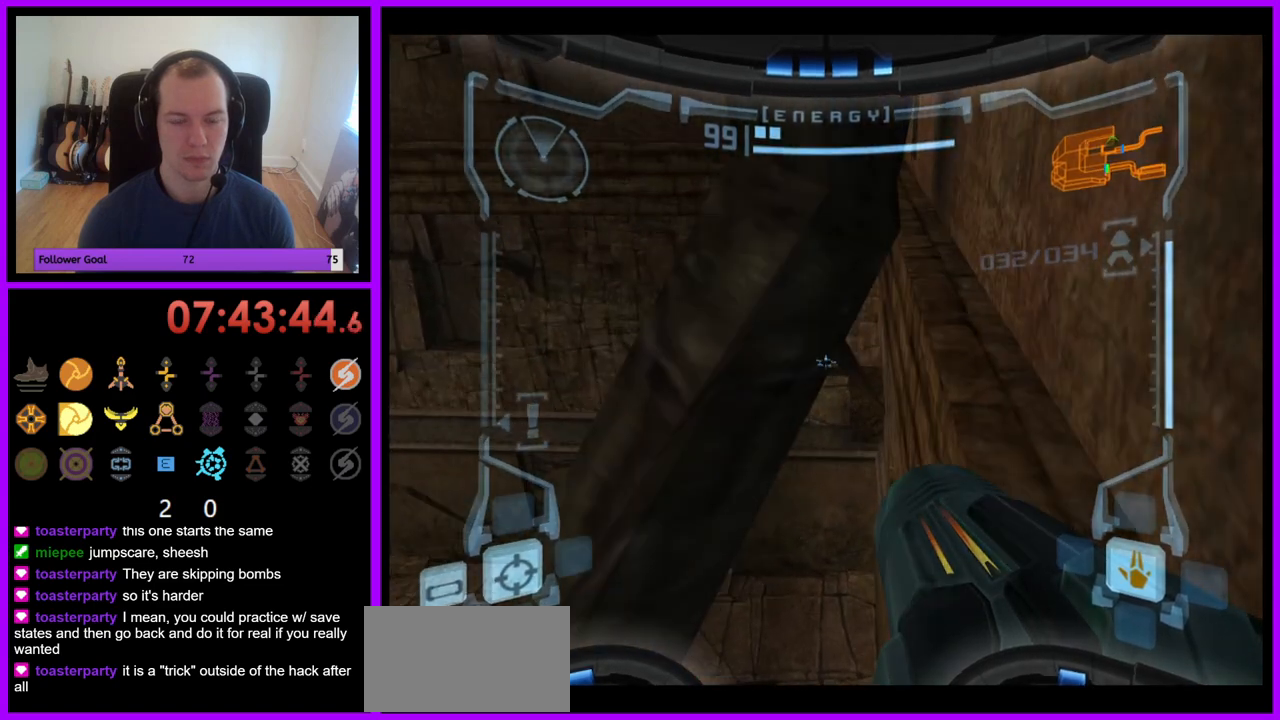
{"buttons": ["L1"], "left_stick": "up", "right_stick": "center", "events": []}
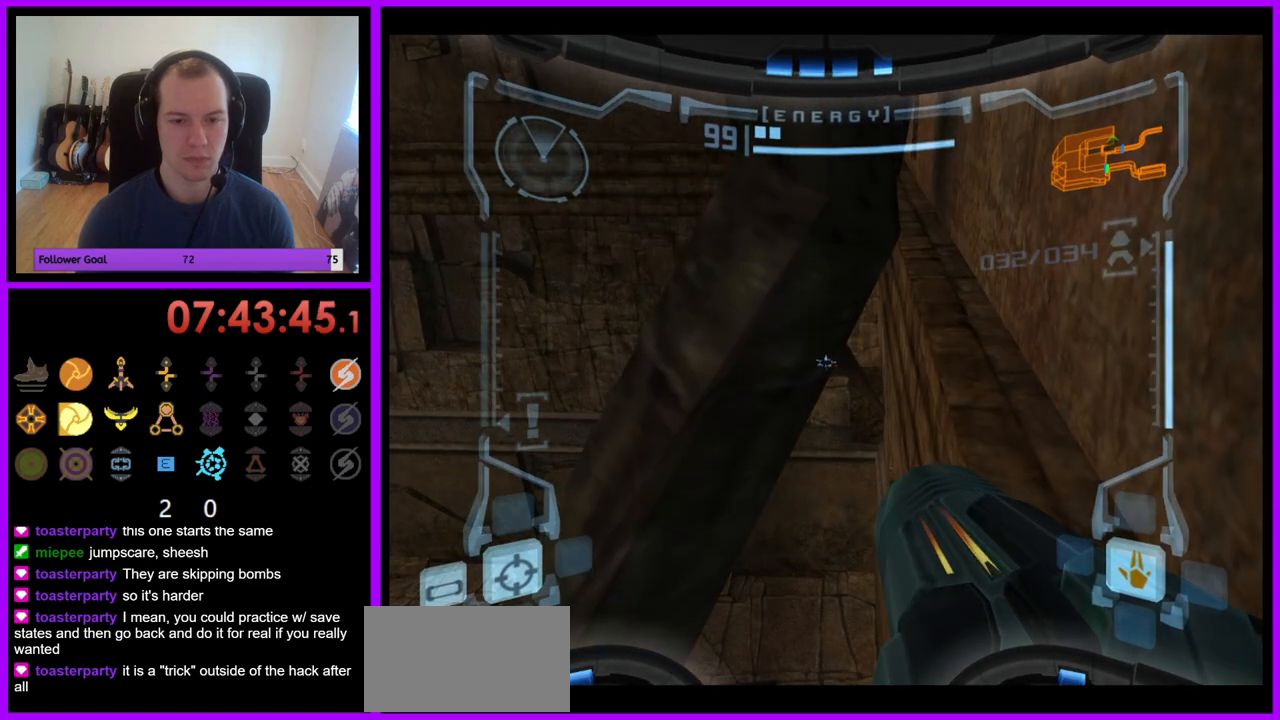
{"buttons": ["L1"], "left_stick": "up", "right_stick": "center", "events": []}
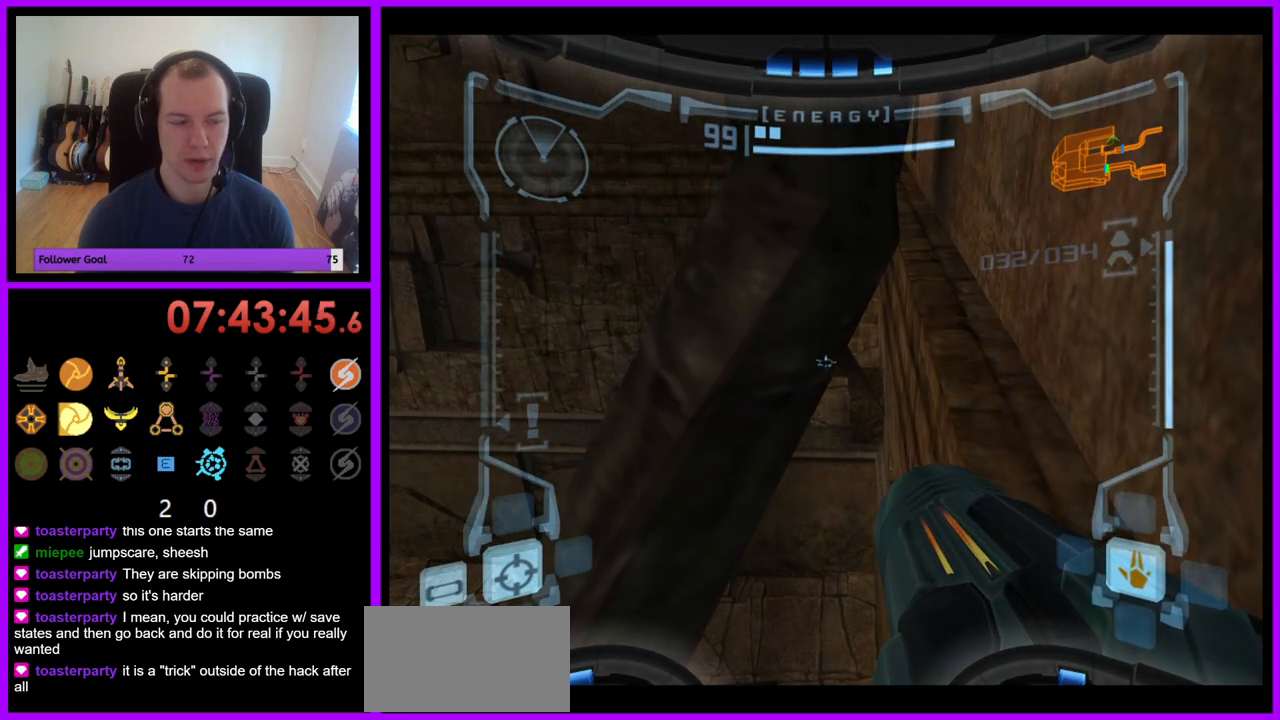
{"buttons": ["L1"], "left_stick": "up", "right_stick": "center", "events": []}
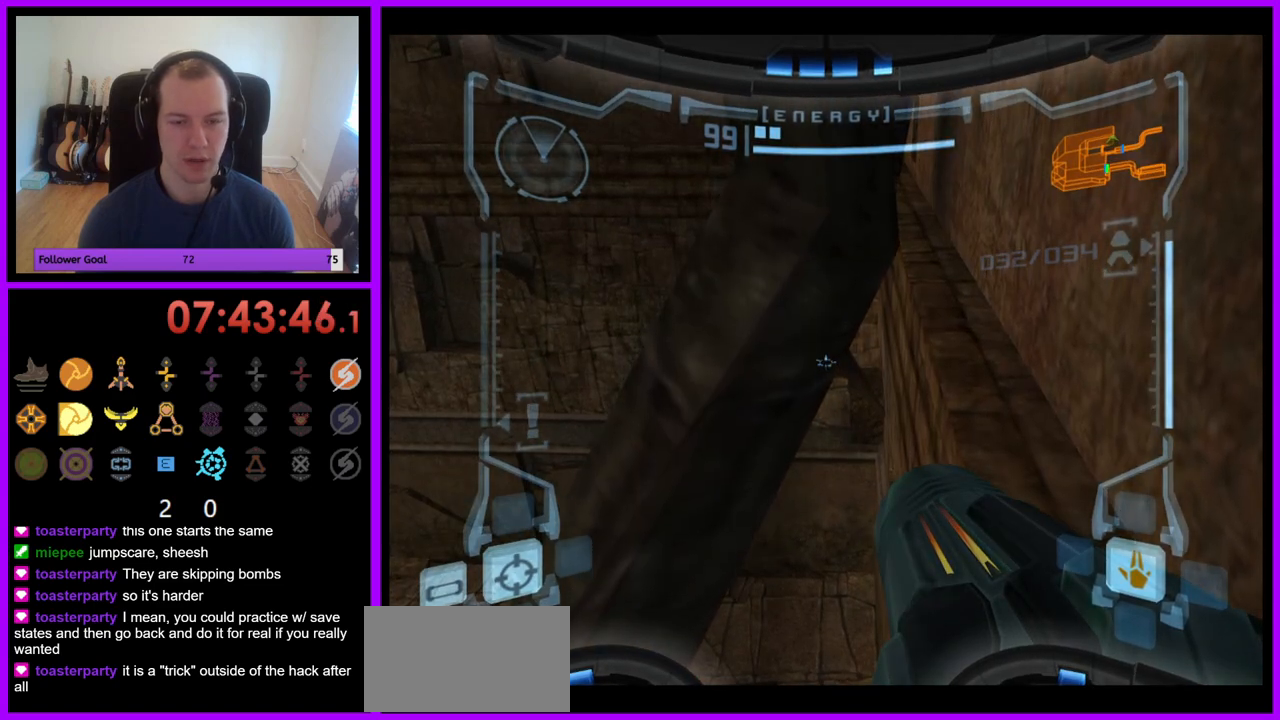
{"buttons": ["L1"], "left_stick": "up", "right_stick": "center", "events": []}
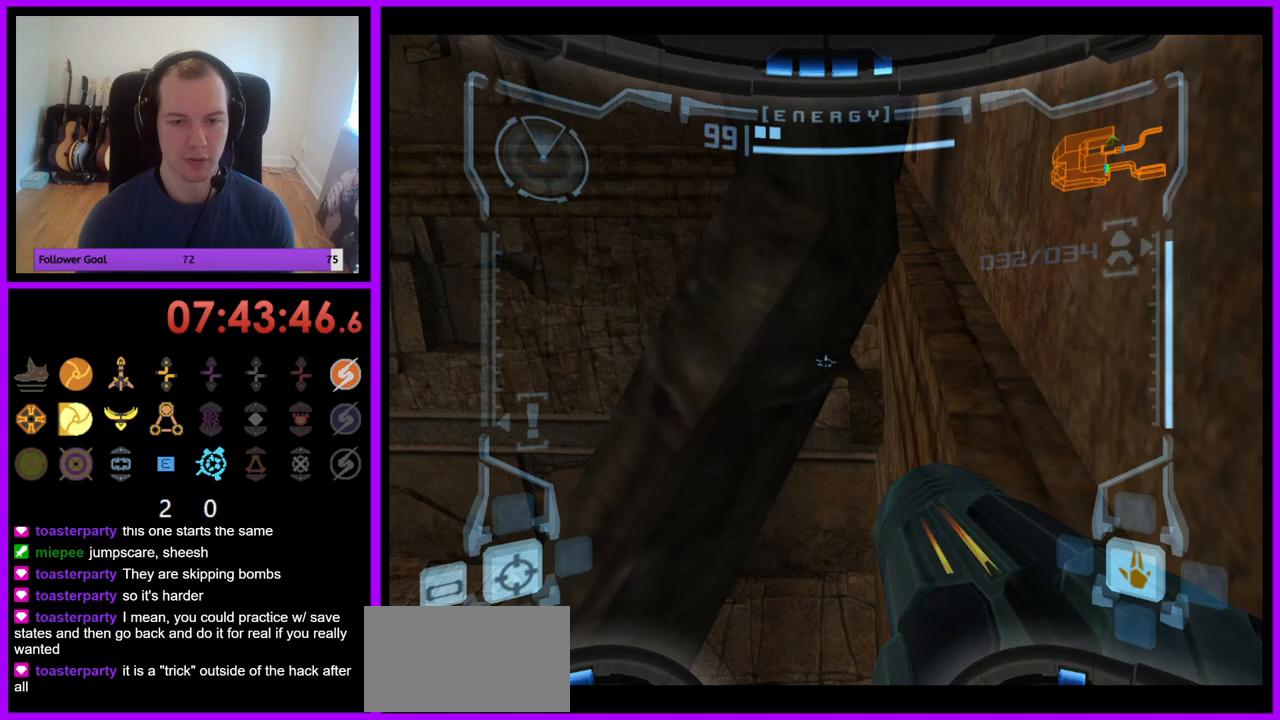
{"buttons": ["L1"], "left_stick": "right", "right_stick": "center", "events": [[333, "left_stick", "down-right"], [467, "left_stick", "right"]]}
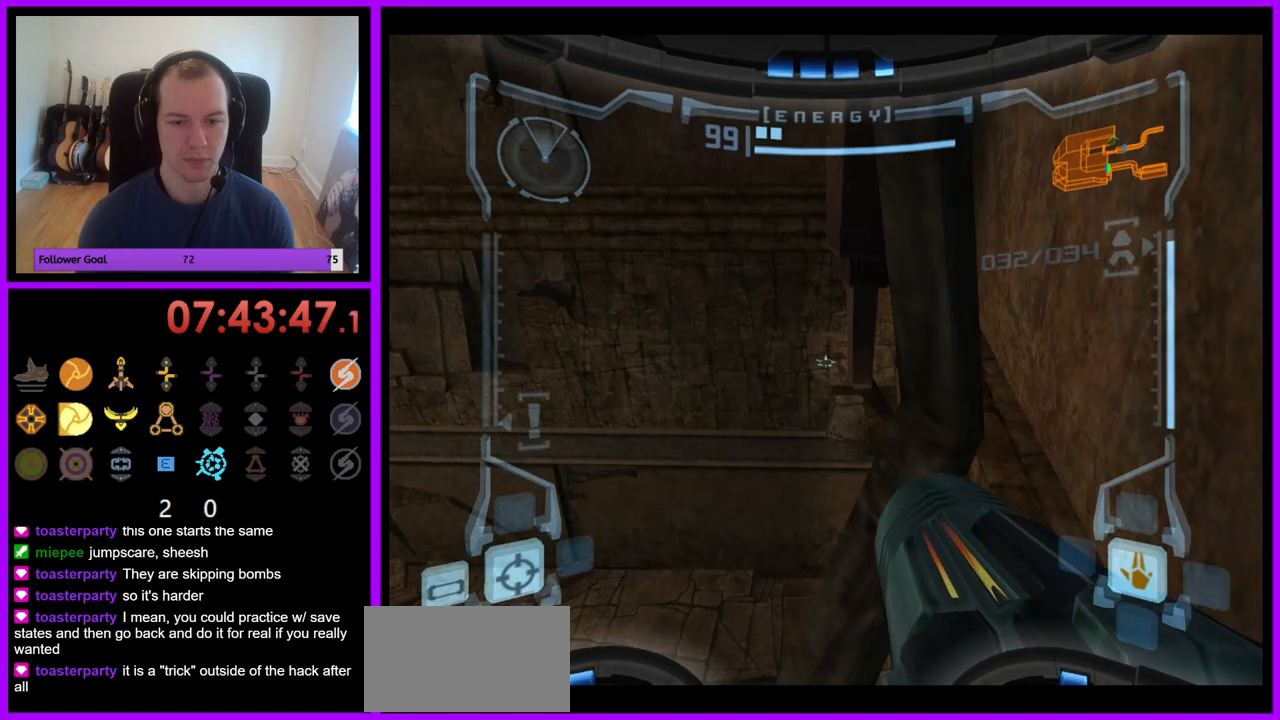
{"buttons": ["L1"], "left_stick": "center", "right_stick": "center", "events": [[67, "left_stick", "down-right"], [183, "left_stick", "right"], [367, "left_stick", "center"]]}
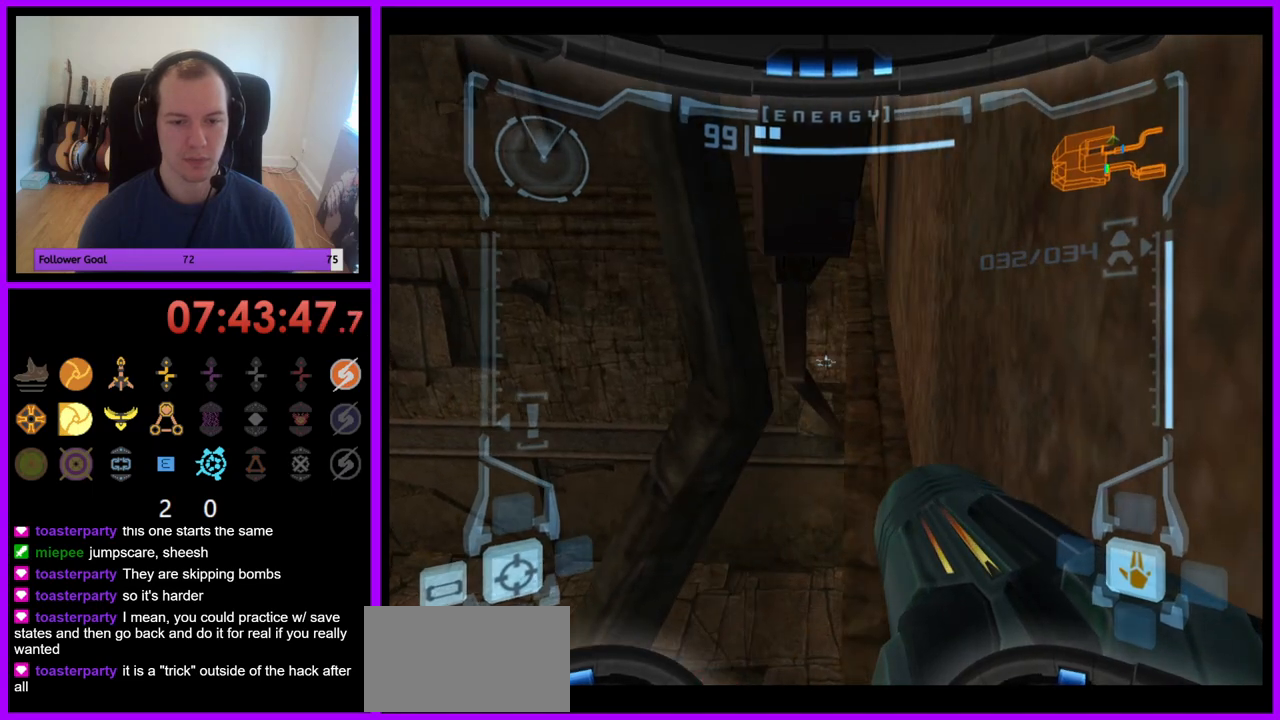
{"buttons": ["L1", "R1"], "left_stick": "center", "right_stick": "center", "events": [[33, "left_stick", "down"], [167, "left_stick", "down-right"], [417, "left_stick", "center"], [467, "R1", "down"]]}
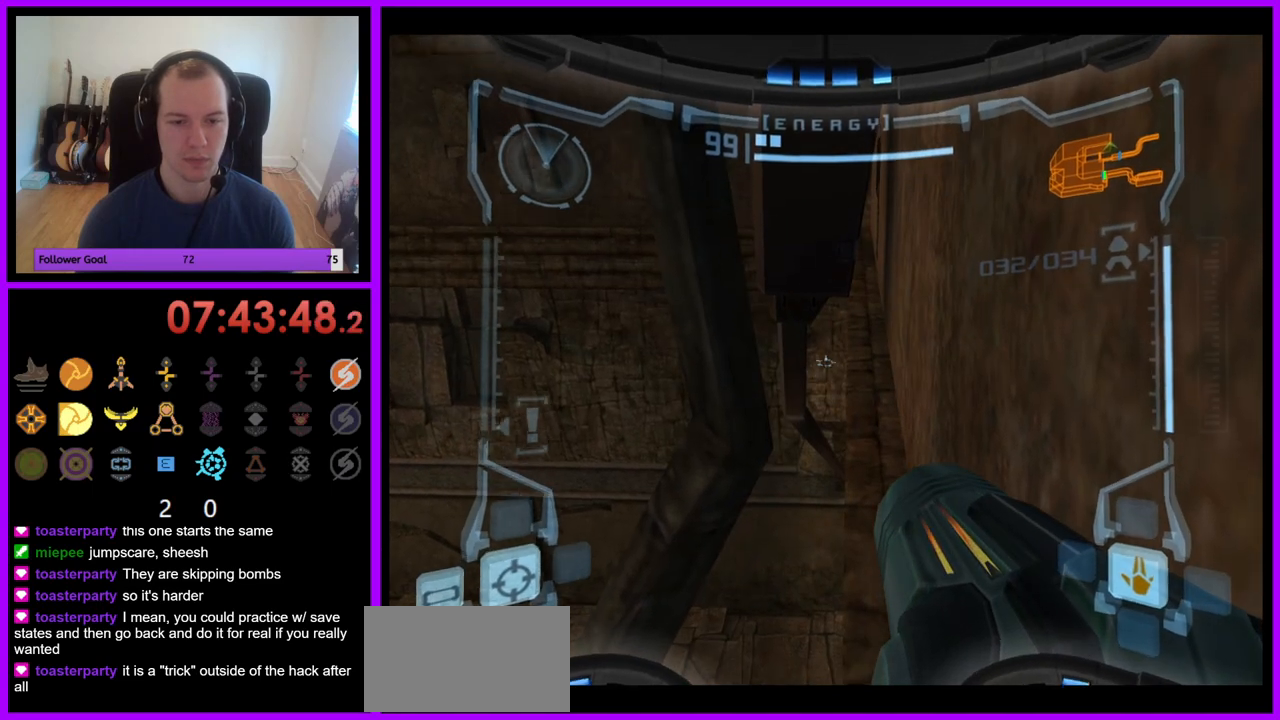
{"buttons": ["L1"], "left_stick": "center", "right_stick": "center", "events": [[17, "L1", "up"], [33, "left_stick", "up"], [217, "left_stick", "center"], [233, "L1", "down"], [267, "R1", "up"]]}